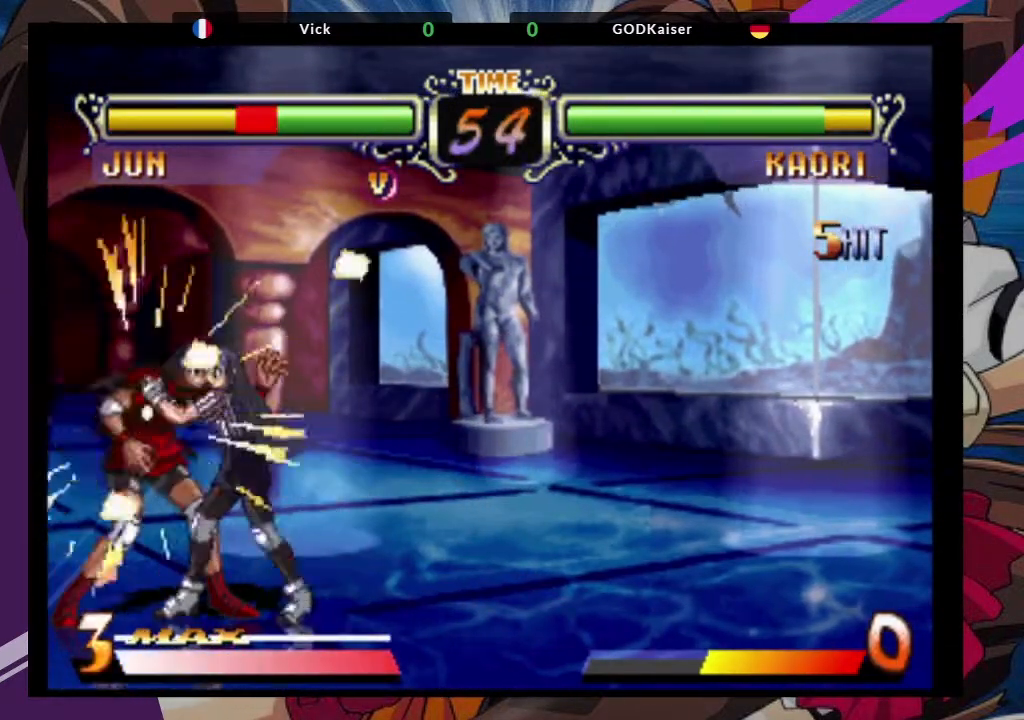
Gameplay with a controller (arcade stick); each line is a JSON object with the inputs held at the frame after it. "events" lists button and stick changes between this image and that frame as [ms after this image, input, new state], when the widget could be followed in between. Not read: L3 R3.
{"buttons": [], "left_stick": "left", "events": []}
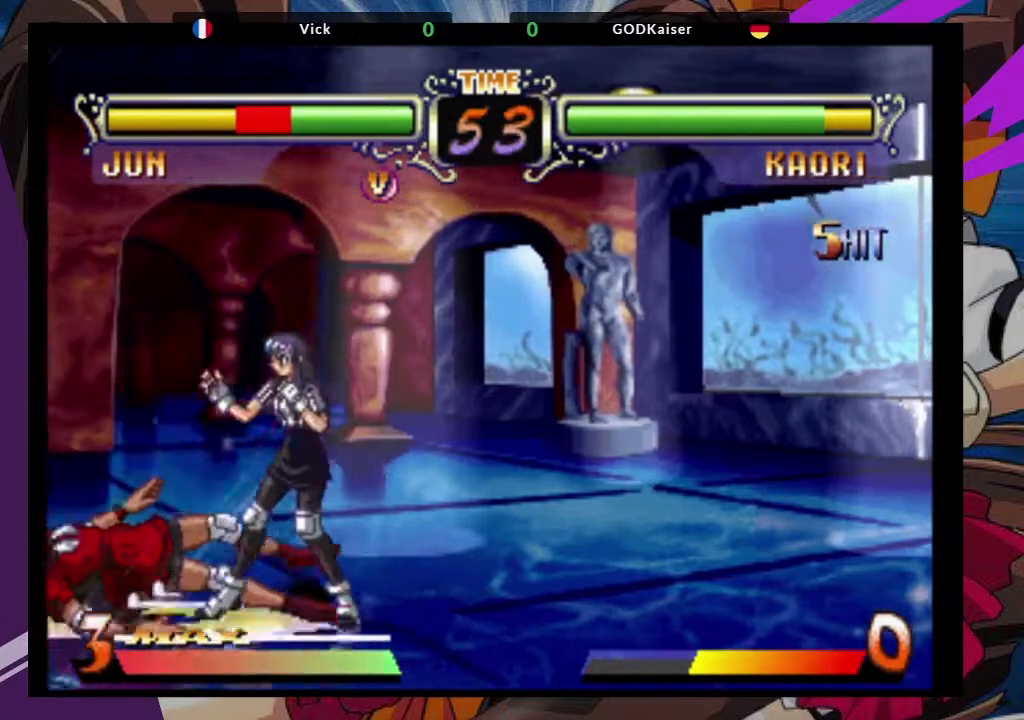
{"buttons": [], "left_stick": "left", "events": []}
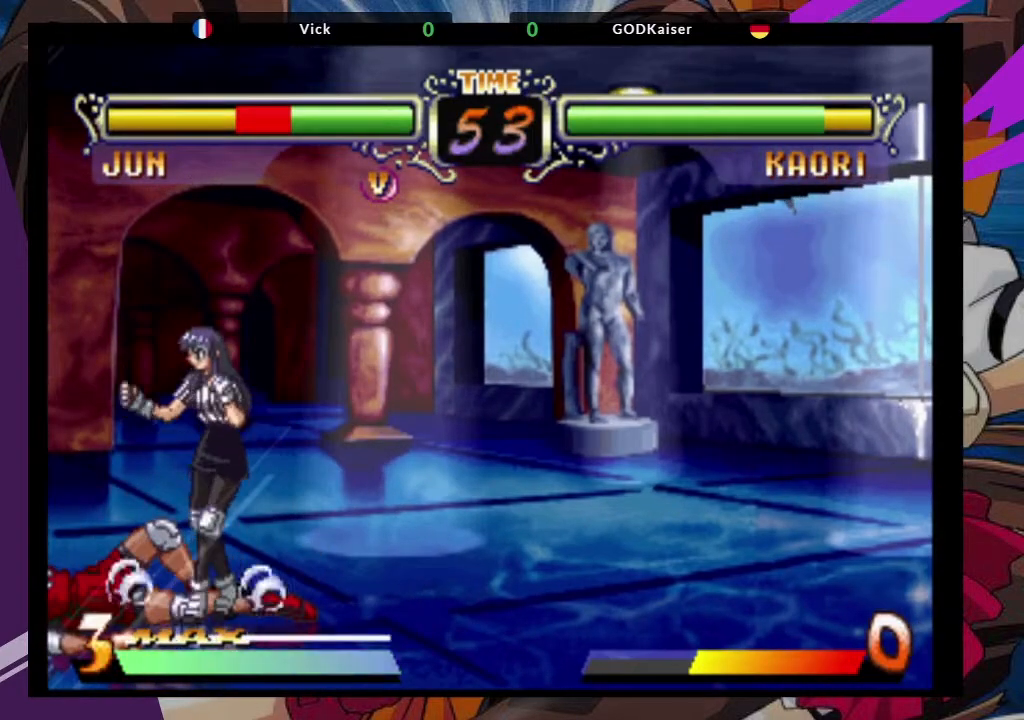
{"buttons": [], "left_stick": "up-left", "events": [[400, "left_stick", "up-left"]]}
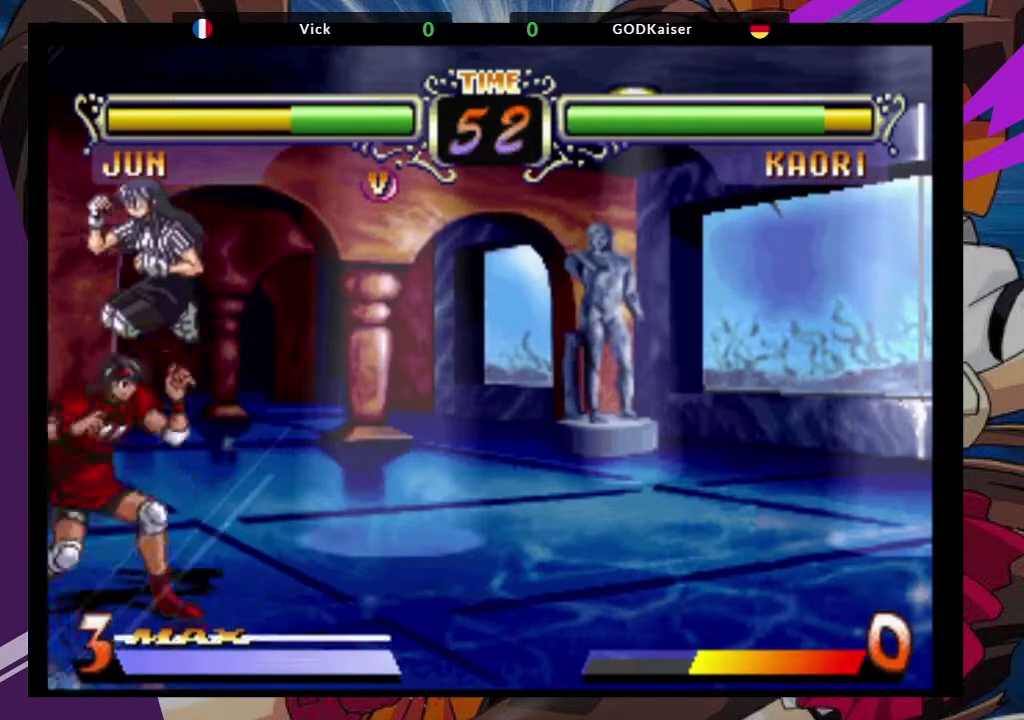
{"buttons": [], "left_stick": "left", "events": [[467, "left_stick", "left"]]}
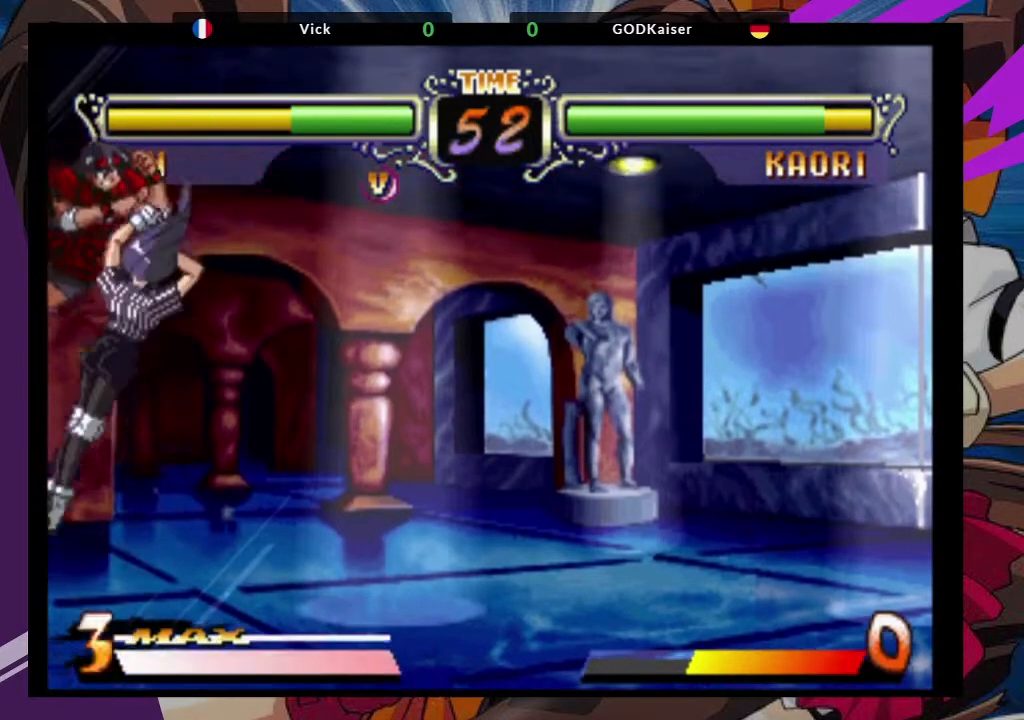
{"buttons": [], "left_stick": "left", "events": [[67, "TRIANGLE", "down"], [200, "TRIANGLE", "up"]]}